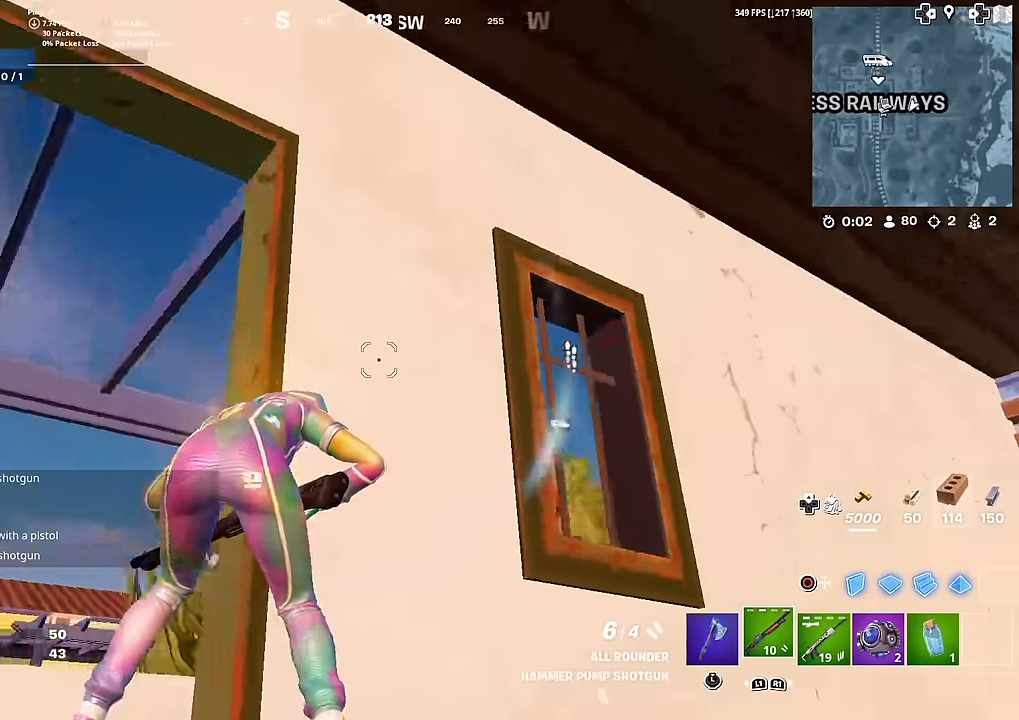
Gameplay with a controller (PlayStation layout); each line is a JSON object with the inputs held at the frame after it. "events" lists button and stick changes between this image and that frame as [ms after this image, input, new state], when the widget could be followed in between. Not read: TOUCHPAD.
{"buttons": [], "left_stick": "up-left", "right_stick": "right", "events": [[100, "right_stick", "center"], [200, "right_stick", "right"]]}
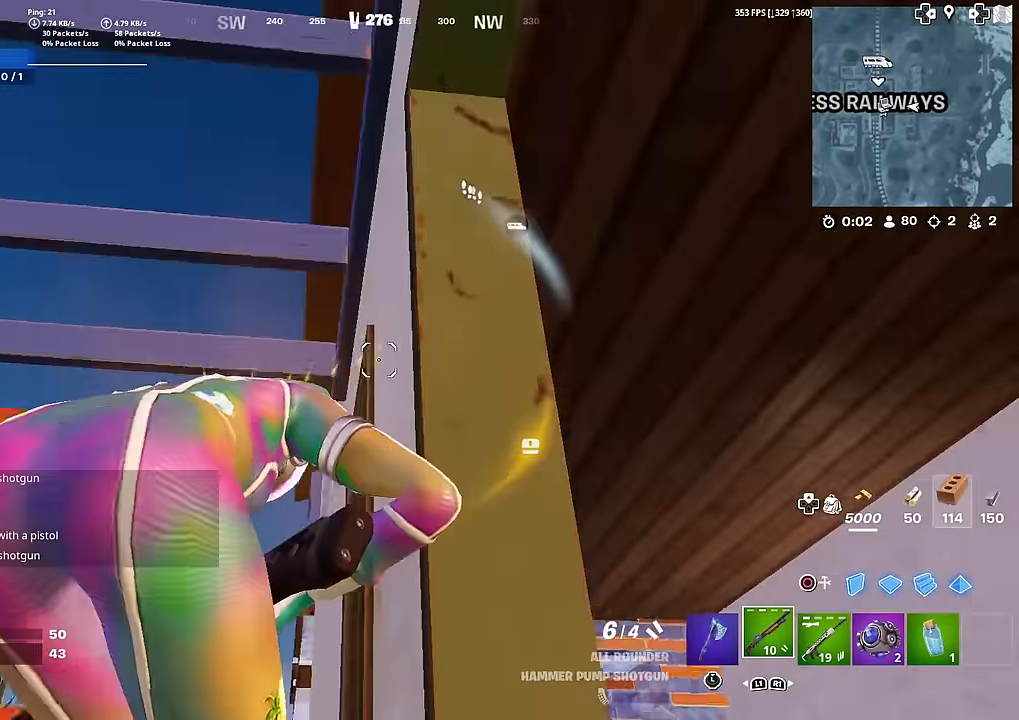
{"buttons": ["CROSS"], "left_stick": "center", "right_stick": "center", "events": [[17, "R3", "down"], [134, "R3", "up"], [217, "right_stick", "center"], [451, "left_stick", "center"], [467, "CROSS", "down"]]}
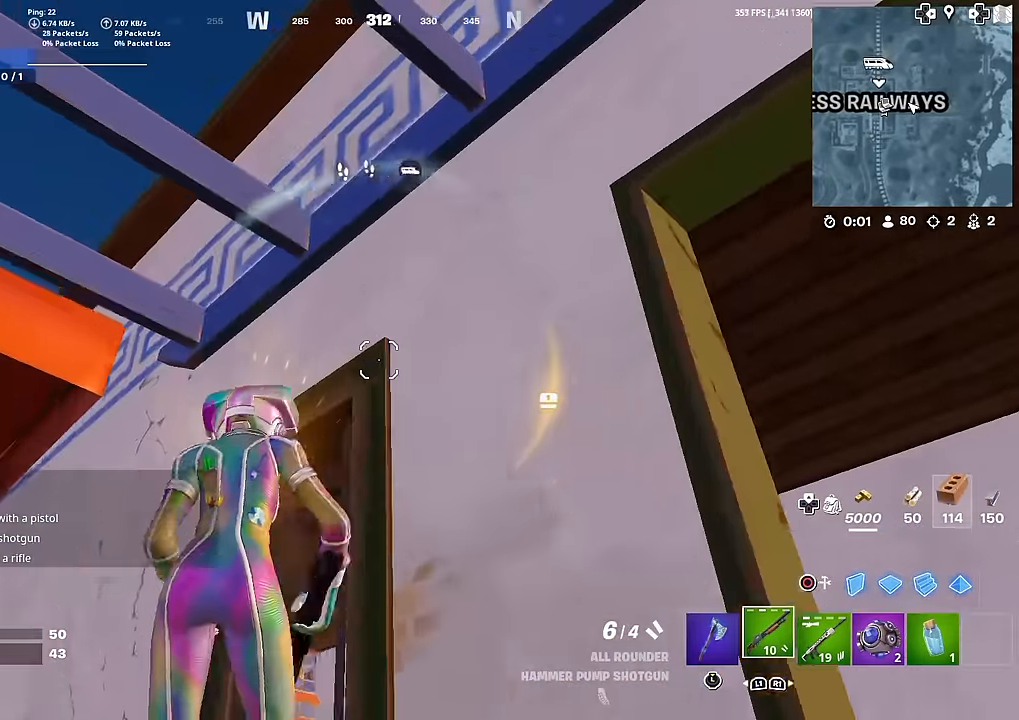
{"buttons": [], "left_stick": "center", "right_stick": "center", "events": [[33, "CROSS", "up"], [50, "left_stick", "up-left"], [150, "right_stick", "left"], [267, "right_stick", "center"], [417, "left_stick", "center"]]}
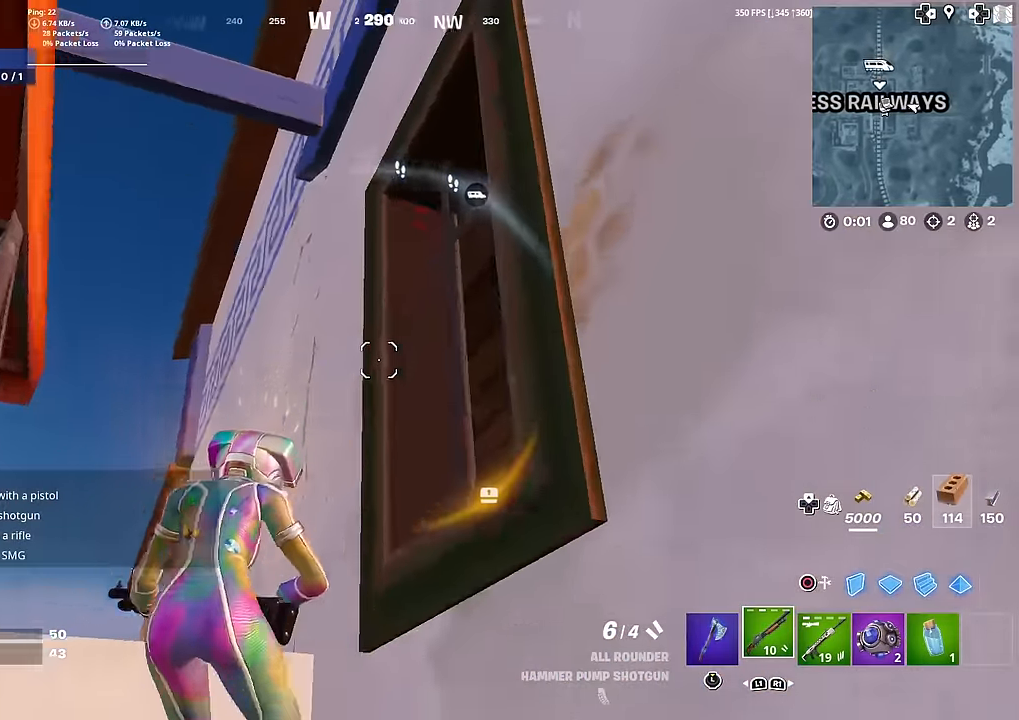
{"buttons": ["CROSS"], "left_stick": "left", "right_stick": "right", "events": [[67, "CROSS", "down"], [67, "left_stick", "up-left"], [167, "CROSS", "up"], [301, "CROSS", "down"], [367, "left_stick", "left"], [451, "right_stick", "right"]]}
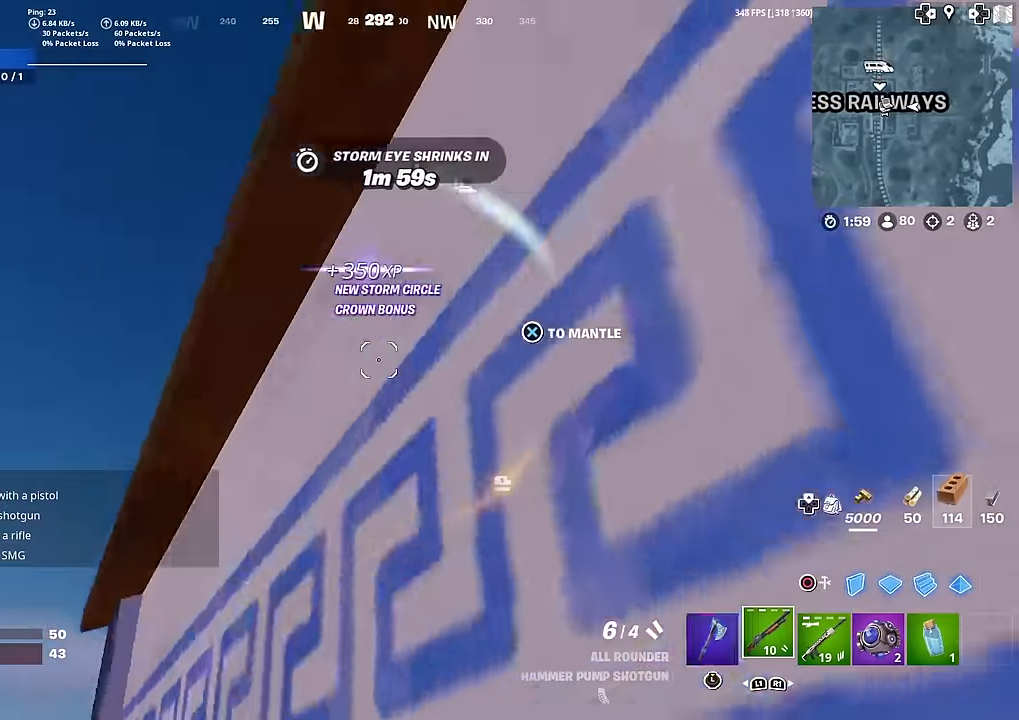
{"buttons": ["CROSS"], "left_stick": "up-left", "right_stick": "down-right", "events": [[16, "left_stick", "up-left"], [134, "right_stick", "center"], [150, "CROSS", "up"], [200, "left_stick", "down-left"], [317, "left_stick", "down"], [417, "CROSS", "down"], [467, "left_stick", "up-left"], [484, "right_stick", "down-right"]]}
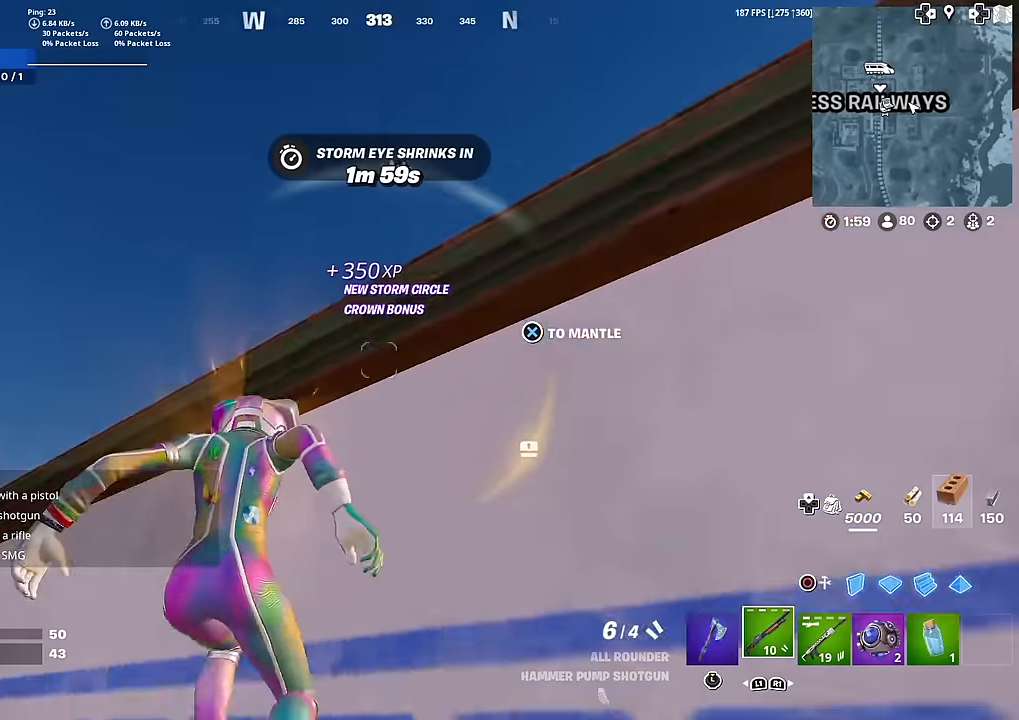
{"buttons": [], "left_stick": "up", "right_stick": "center", "events": [[183, "right_stick", "down"], [300, "left_stick", "up"], [317, "CROSS", "up"], [333, "right_stick", "center"]]}
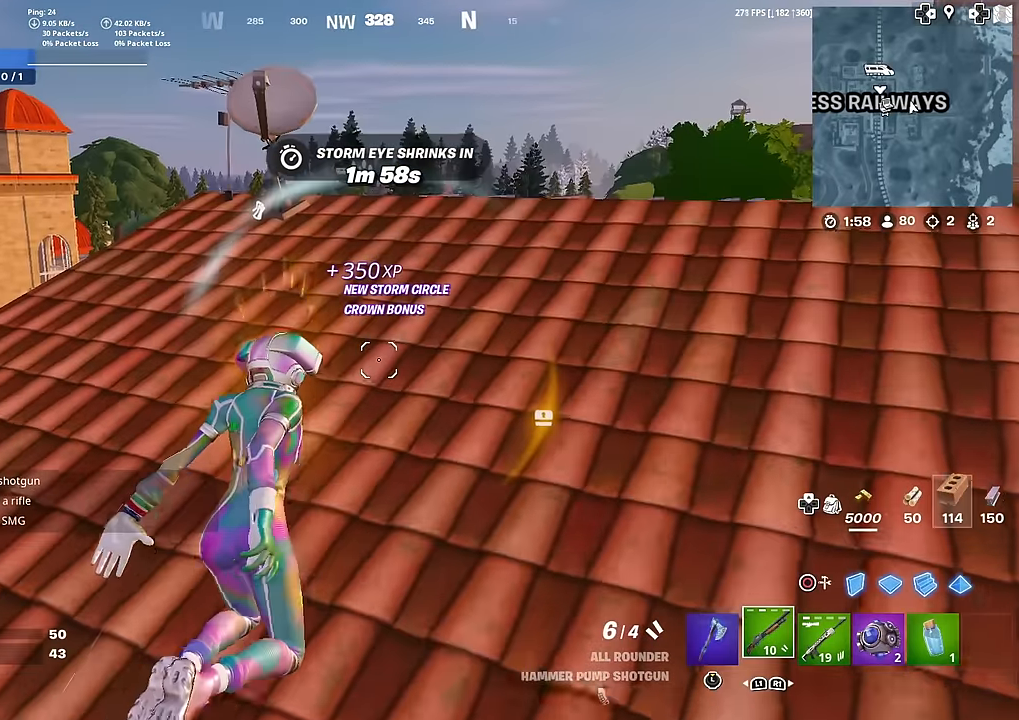
{"buttons": ["CROSS"], "left_stick": "up", "right_stick": "center", "events": [[234, "R1", "down"], [317, "right_stick", "left"], [334, "R1", "up"], [384, "right_stick", "center"], [434, "CROSS", "down"]]}
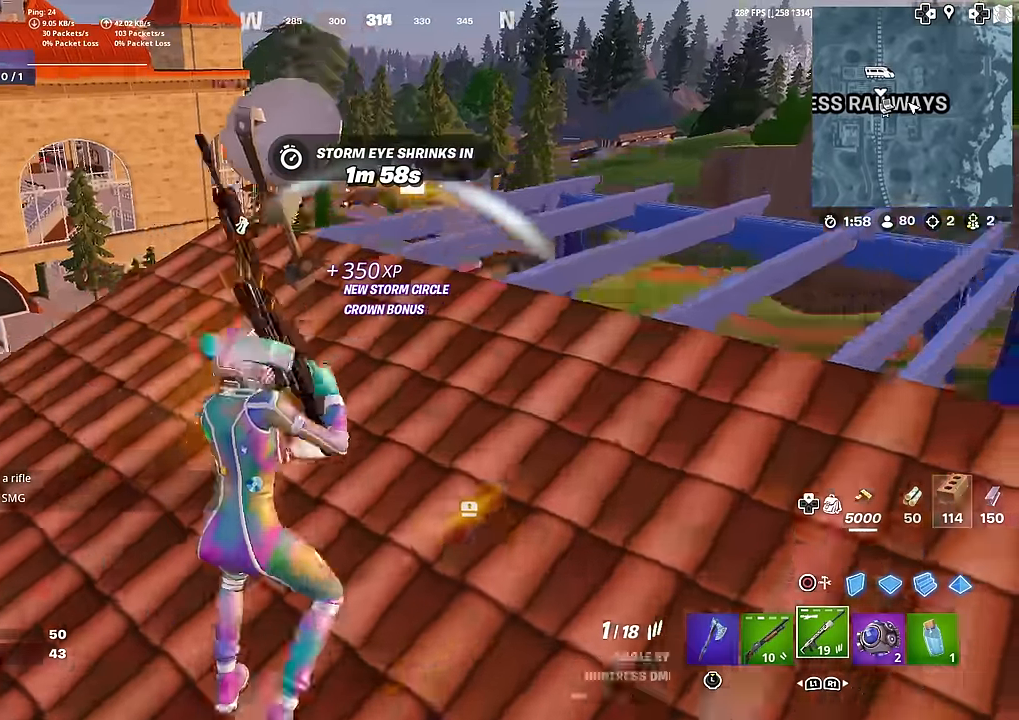
{"buttons": [], "left_stick": "left", "right_stick": "center", "events": [[16, "right_stick", "down-left"], [50, "CROSS", "up"], [100, "right_stick", "center"], [233, "left_stick", "up-left"], [433, "left_stick", "left"]]}
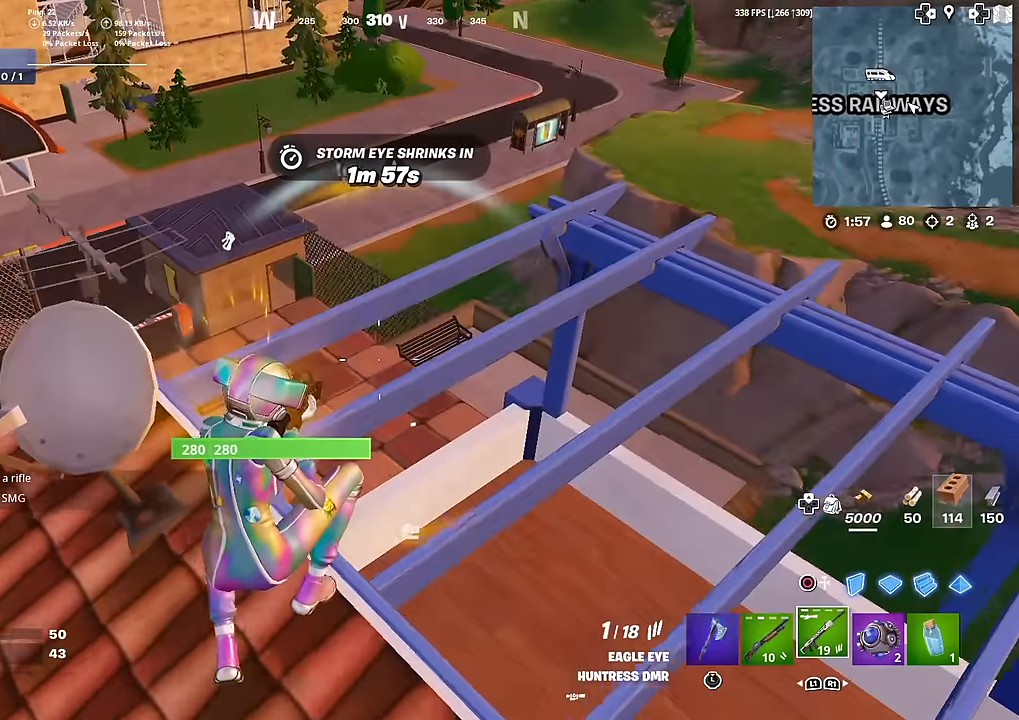
{"buttons": [], "left_stick": "down-left", "right_stick": "left", "events": [[50, "left_stick", "down-left"], [217, "left_stick", "down"], [234, "SQUARE", "down"], [317, "SQUARE", "up"], [401, "SQUARE", "down"], [434, "right_stick", "left"], [484, "left_stick", "down-left"], [501, "SQUARE", "up"]]}
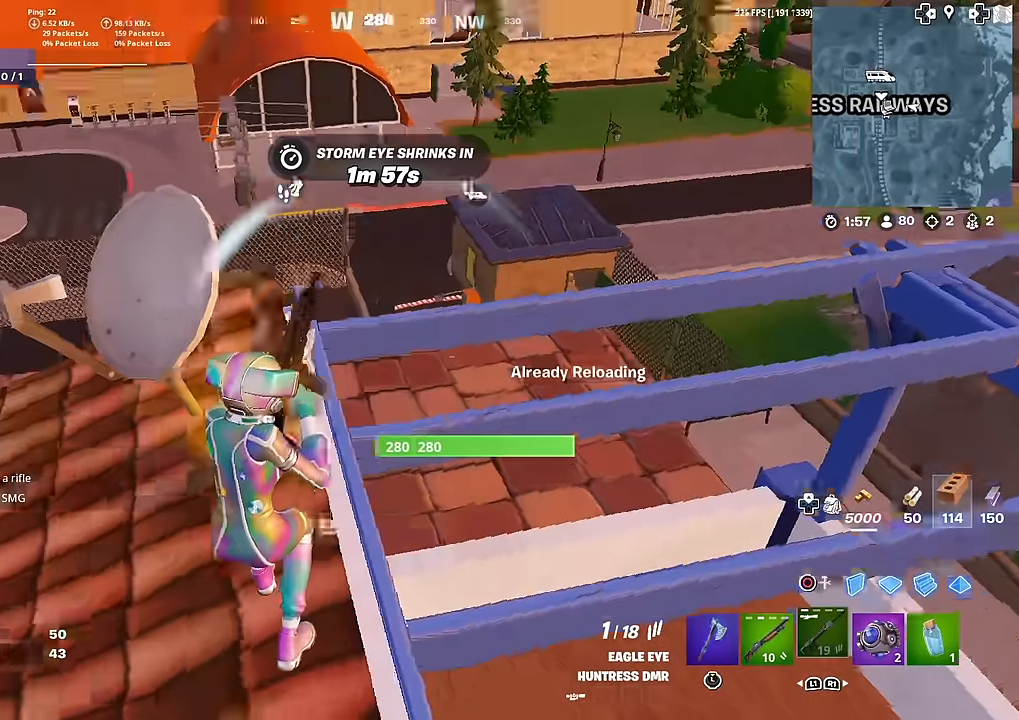
{"buttons": [], "left_stick": "up-left", "right_stick": "down-left", "events": [[33, "left_stick", "left"], [50, "right_stick", "center"], [100, "left_stick", "up-left"], [200, "right_stick", "left"], [300, "right_stick", "center"], [333, "L1", "down"], [417, "L1", "up"], [467, "right_stick", "down-left"]]}
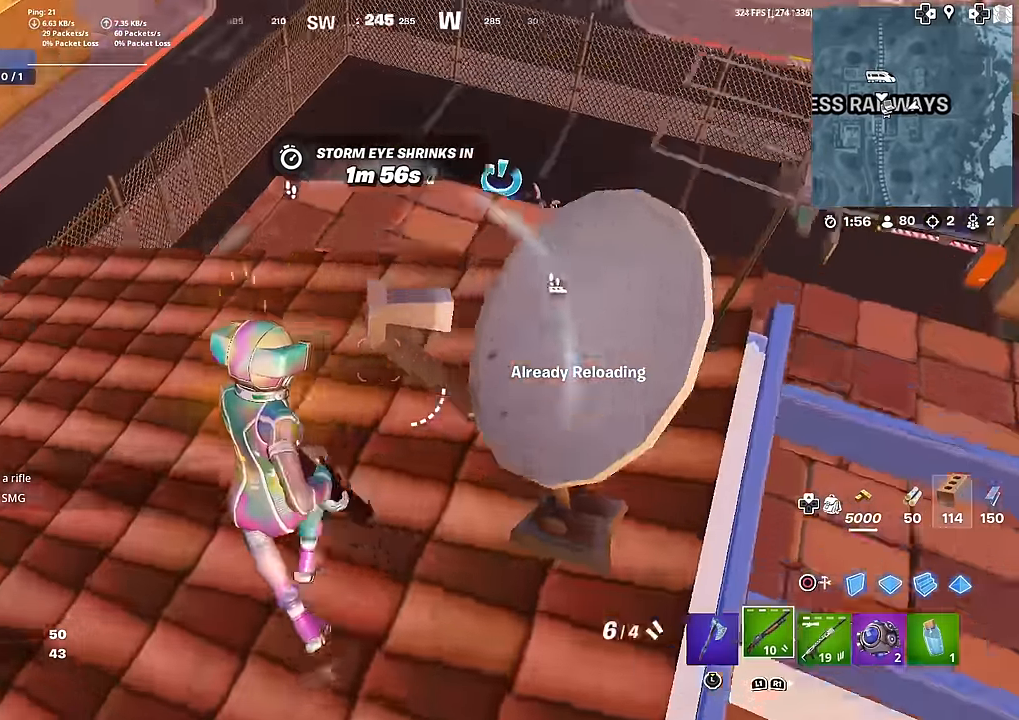
{"buttons": [], "left_stick": "up-right", "right_stick": "left", "events": [[67, "right_stick", "center"], [200, "right_stick", "left"], [267, "left_stick", "up-right"], [301, "right_stick", "center"], [451, "right_stick", "left"]]}
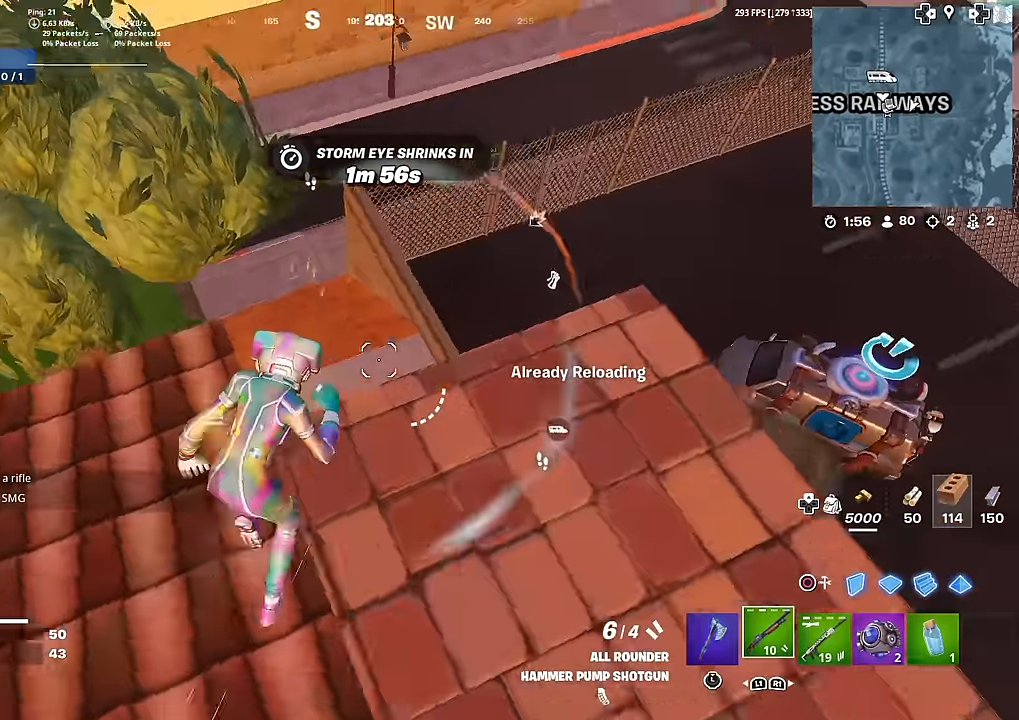
{"buttons": [], "left_stick": "right", "right_stick": "left", "events": [[117, "left_stick", "down-right"], [150, "right_stick", "center"], [250, "right_stick", "left"], [484, "left_stick", "right"]]}
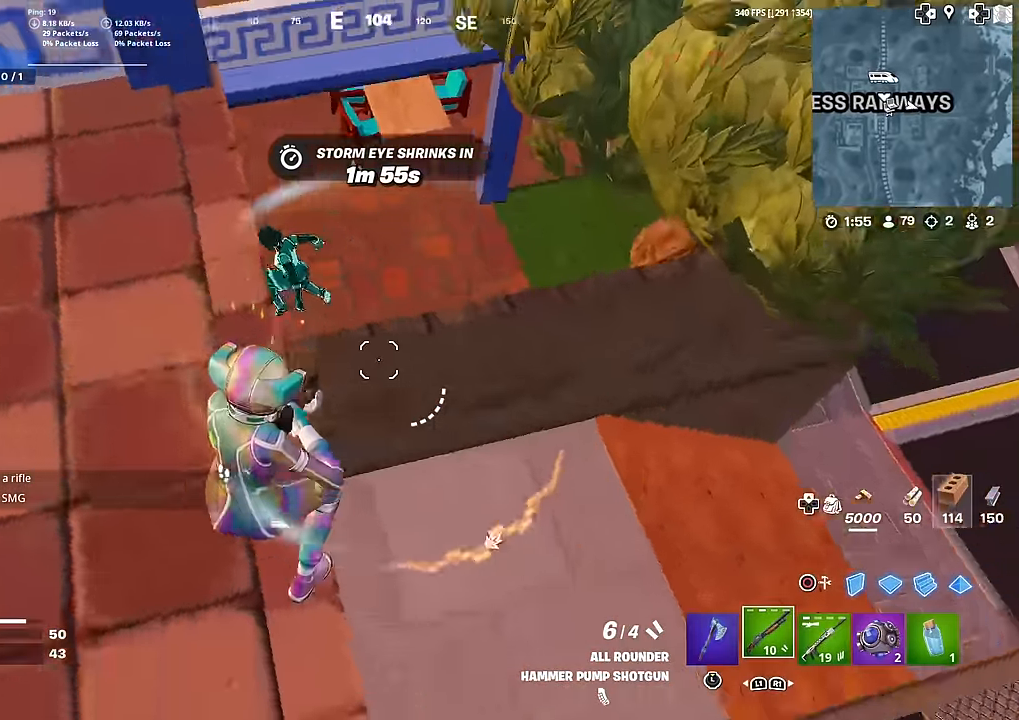
{"buttons": ["CIRCLE", "R2"], "left_stick": "up-right", "right_stick": "center", "events": [[84, "left_stick", "up-right"], [184, "right_stick", "up"], [267, "left_stick", "up-left"], [317, "R2", "down"], [334, "left_stick", "up-right"], [351, "right_stick", "left"], [401, "CIRCLE", "down"], [401, "right_stick", "center"], [434, "R2", "up"], [501, "R2", "down"]]}
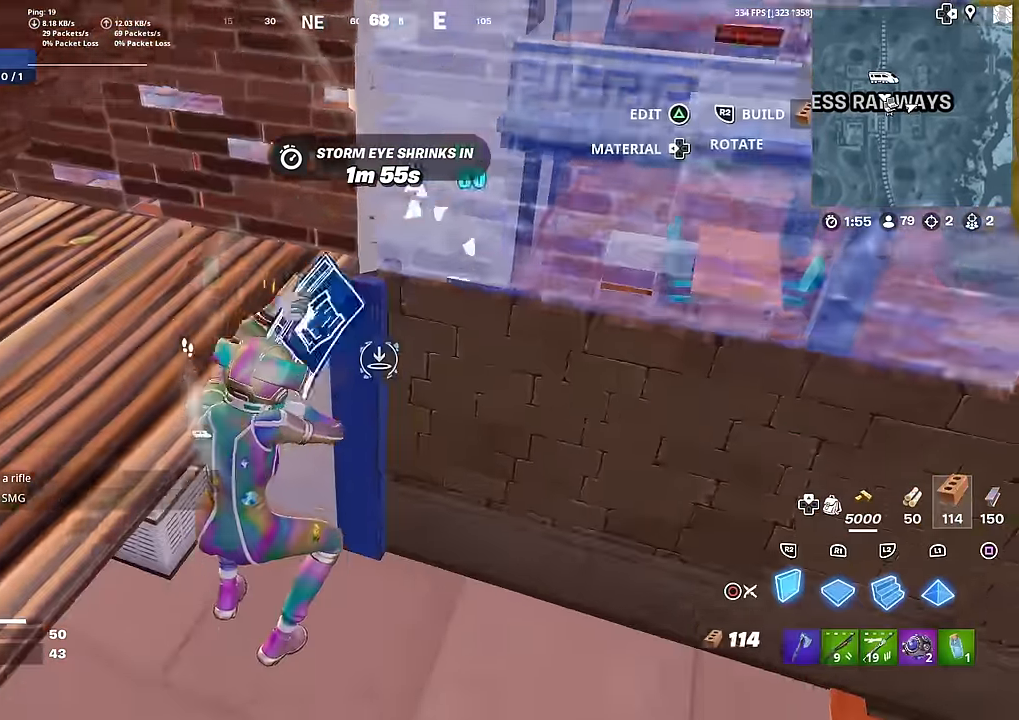
{"buttons": ["CIRCLE", "R2"], "left_stick": "up", "right_stick": "center", "events": [[16, "CIRCLE", "up"], [117, "R2", "up"], [167, "R1", "down"], [267, "right_stick", "up"], [300, "R1", "up"], [367, "R2", "down"], [367, "right_stick", "center"], [450, "left_stick", "up"], [500, "CIRCLE", "down"]]}
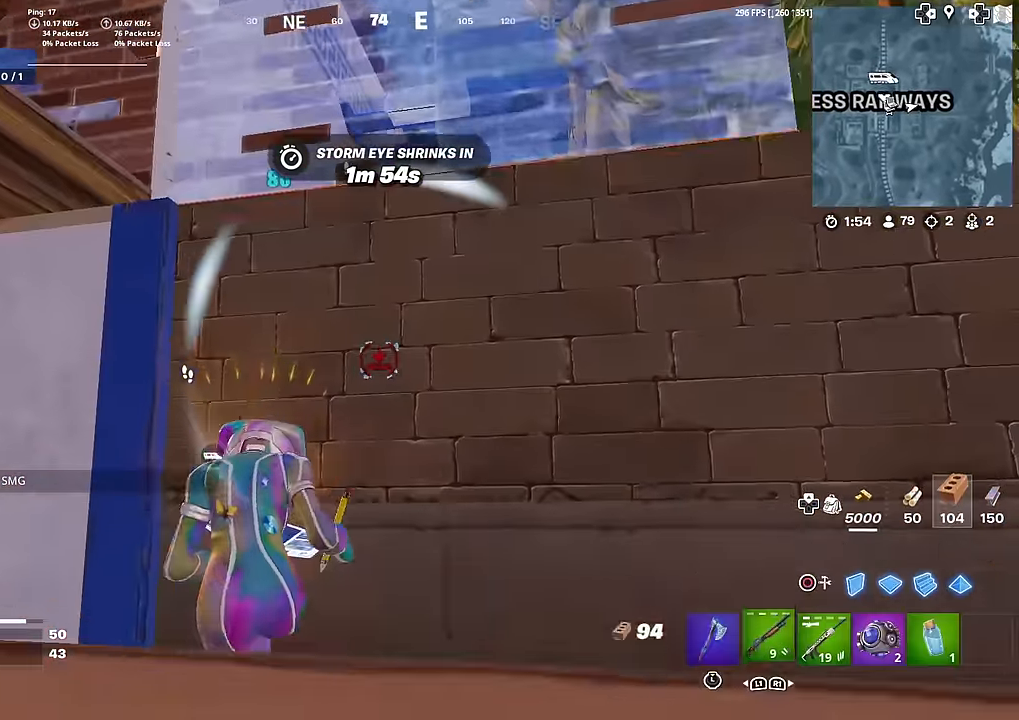
{"buttons": ["CIRCLE", "L2"], "left_stick": "up-right", "right_stick": "up", "events": [[17, "R2", "up"], [84, "CIRCLE", "up"], [117, "left_stick", "left"], [150, "CROSS", "down"], [200, "left_stick", "center"], [217, "CIRCLE", "down"], [267, "right_stick", "down"], [284, "left_stick", "up-right"], [301, "CROSS", "up"], [334, "right_stick", "center"], [351, "CIRCLE", "up"], [384, "L2", "down"], [451, "right_stick", "up"], [484, "CIRCLE", "down"]]}
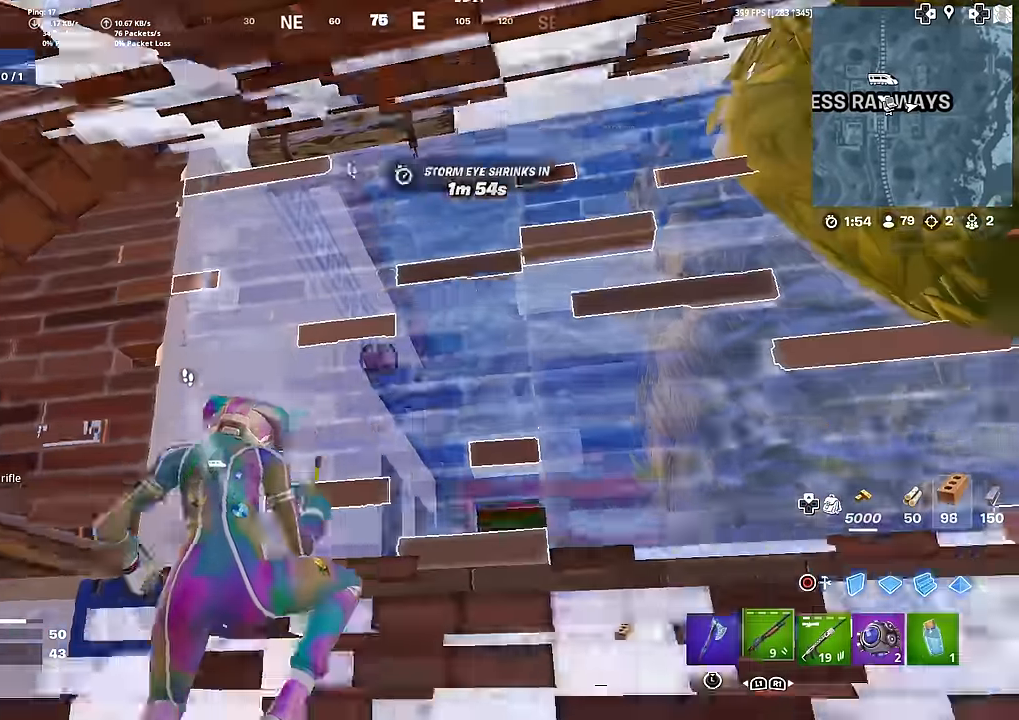
{"buttons": [], "left_stick": "up", "right_stick": "center", "events": [[33, "right_stick", "center"], [50, "L2", "up"], [100, "CIRCLE", "up"], [150, "left_stick", "up"], [167, "right_stick", "up-left"], [183, "TRIANGLE", "down"], [217, "R2", "down"], [233, "right_stick", "down"], [317, "TRIANGLE", "up"], [317, "right_stick", "right"], [350, "R2", "up"], [367, "right_stick", "center"]]}
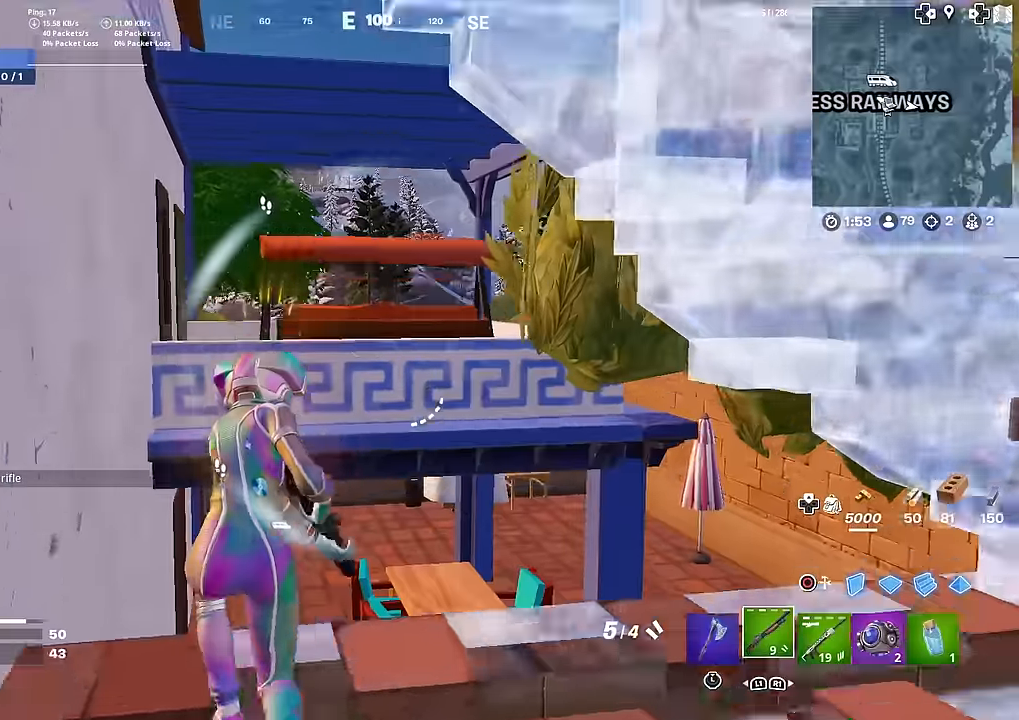
{"buttons": [], "left_stick": "up-right", "right_stick": "up-left", "events": [[134, "right_stick", "down"], [317, "left_stick", "up-right"], [417, "right_stick", "up-left"]]}
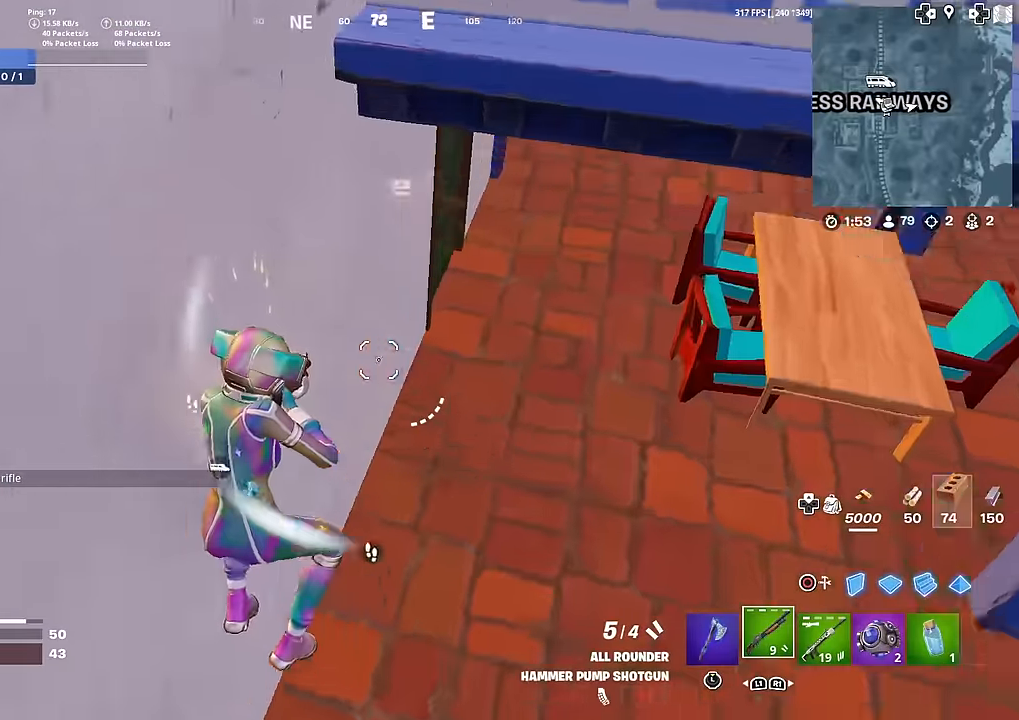
{"buttons": [], "left_stick": "up-right", "right_stick": "center", "events": [[33, "right_stick", "up"], [216, "right_stick", "center"], [383, "right_stick", "left"], [466, "right_stick", "center"]]}
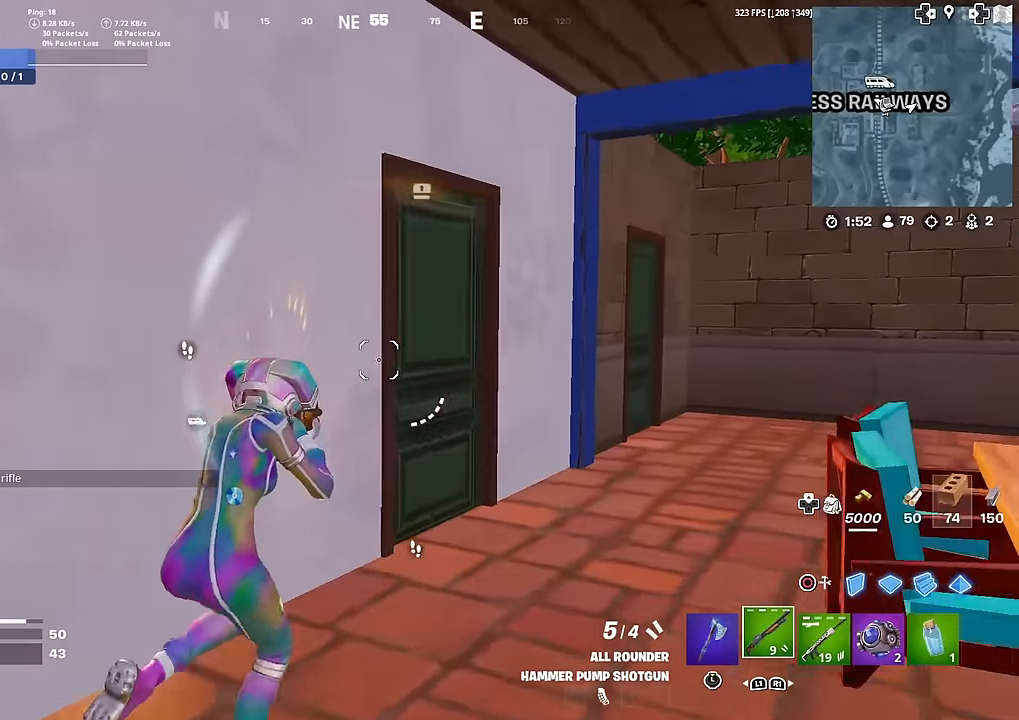
{"buttons": [], "left_stick": "down", "right_stick": "left", "events": [[33, "left_stick", "up"], [150, "left_stick", "up-right"], [167, "right_stick", "left"], [317, "left_stick", "down-right"], [433, "left_stick", "down"]]}
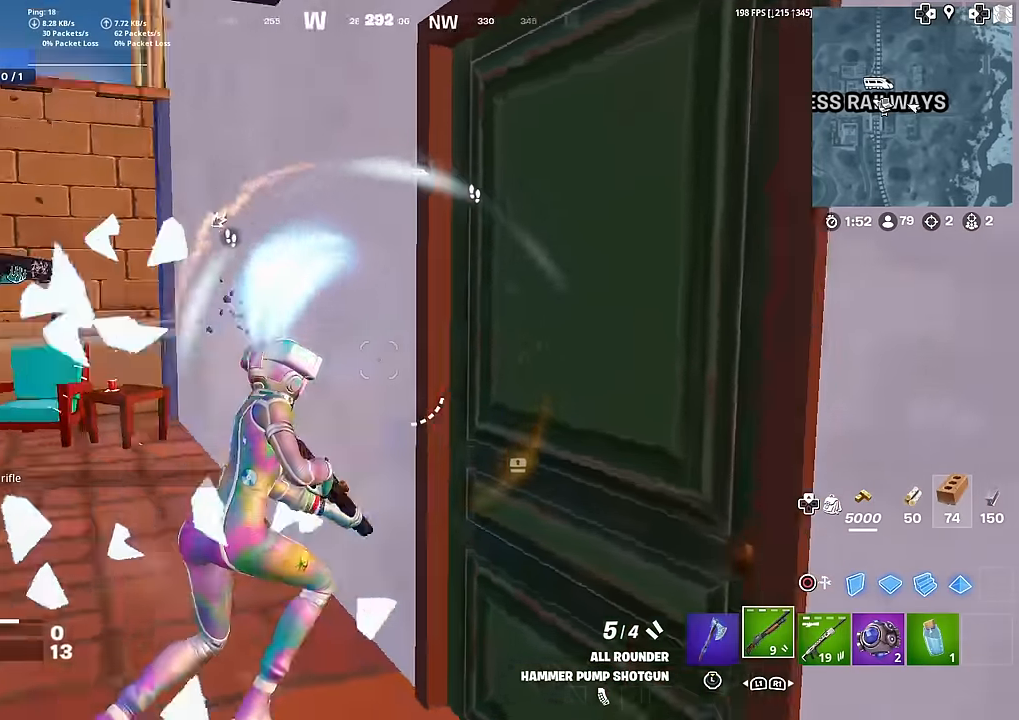
{"buttons": [], "left_stick": "down", "right_stick": "down-right", "events": [[50, "left_stick", "down-left"], [117, "right_stick", "center"], [150, "left_stick", "left"], [250, "right_stick", "up"], [317, "left_stick", "down-left"], [434, "left_stick", "down"], [501, "right_stick", "down-right"]]}
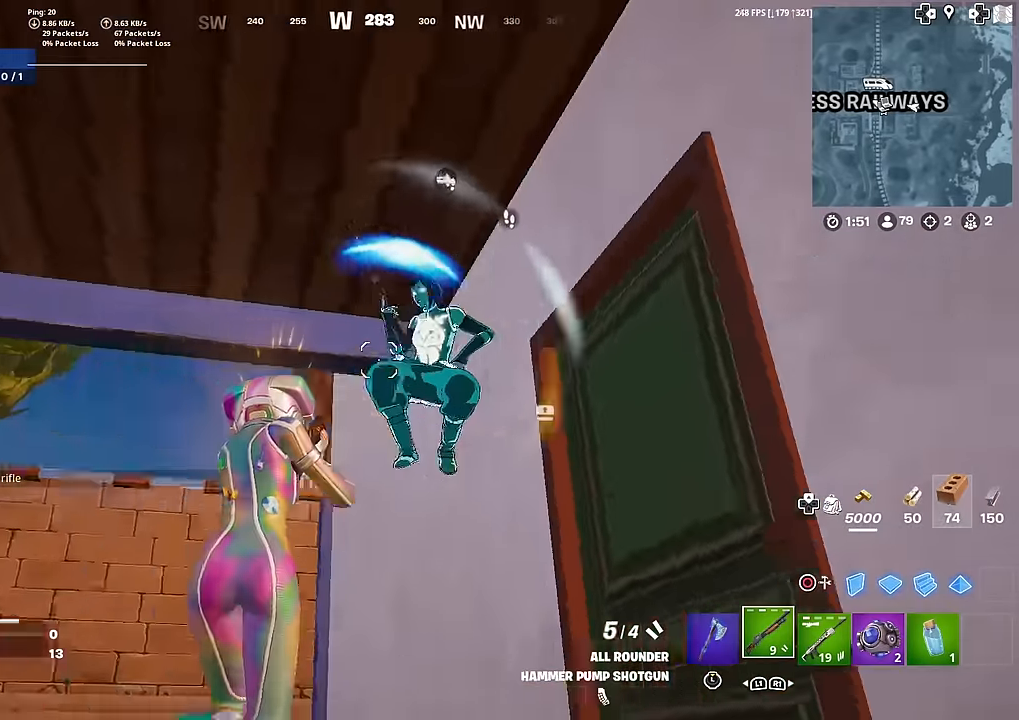
{"buttons": ["R2"], "left_stick": "down", "right_stick": "center", "events": [[117, "R2", "down"], [133, "CROSS", "down"], [133, "right_stick", "down-left"], [183, "CIRCLE", "down"], [200, "CROSS", "up"], [250, "CIRCLE", "up"], [250, "right_stick", "center"], [267, "R2", "up"], [317, "R2", "down"], [383, "right_stick", "down"], [467, "right_stick", "center"]]}
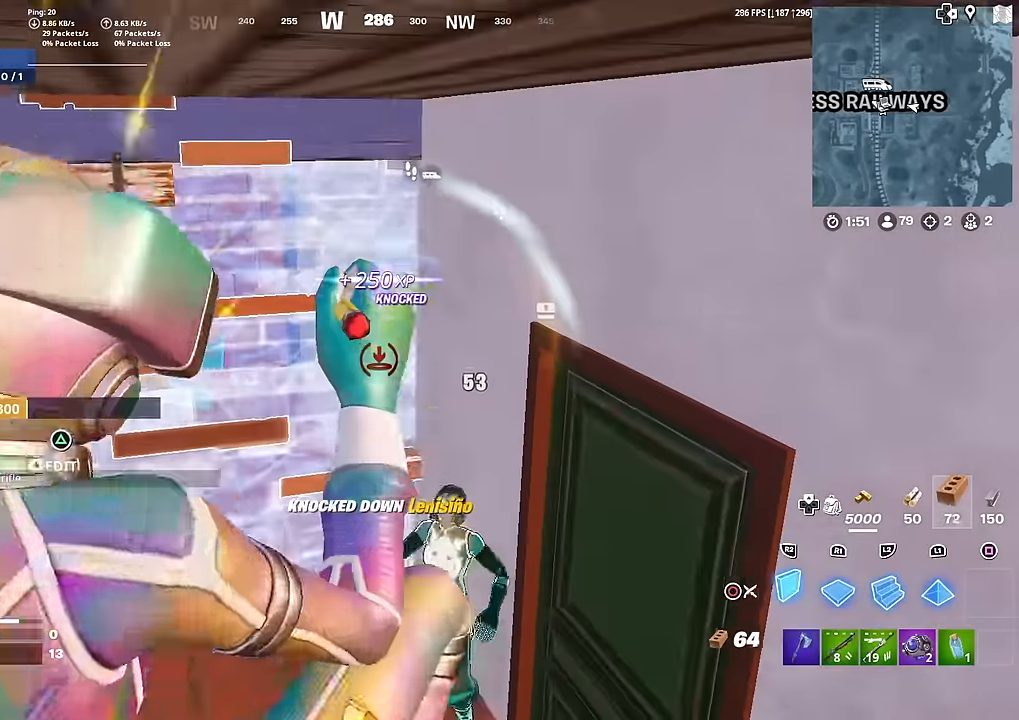
{"buttons": ["R1"], "left_stick": "up", "right_stick": "center", "events": [[50, "R2", "up"], [167, "right_stick", "left"], [184, "R2", "down"], [301, "left_stick", "right"], [317, "right_stick", "up"], [384, "R2", "up"], [434, "left_stick", "up"], [434, "right_stick", "center"], [467, "R1", "down"]]}
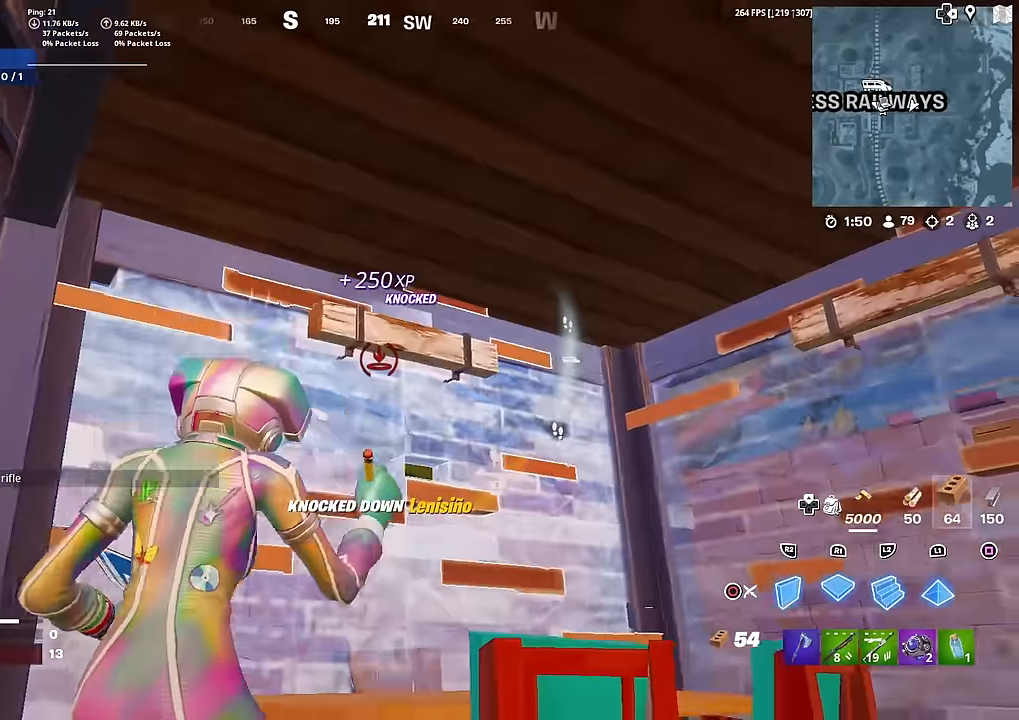
{"buttons": ["L1", "R1"], "left_stick": "up", "right_stick": "center", "events": [[83, "right_stick", "left"], [100, "left_stick", "left"], [117, "R1", "up"], [150, "right_stick", "center"], [167, "R2", "down"], [317, "right_stick", "up-left"], [367, "right_stick", "center"], [383, "R2", "up"], [417, "R1", "down"], [417, "left_stick", "up"], [484, "L1", "down"]]}
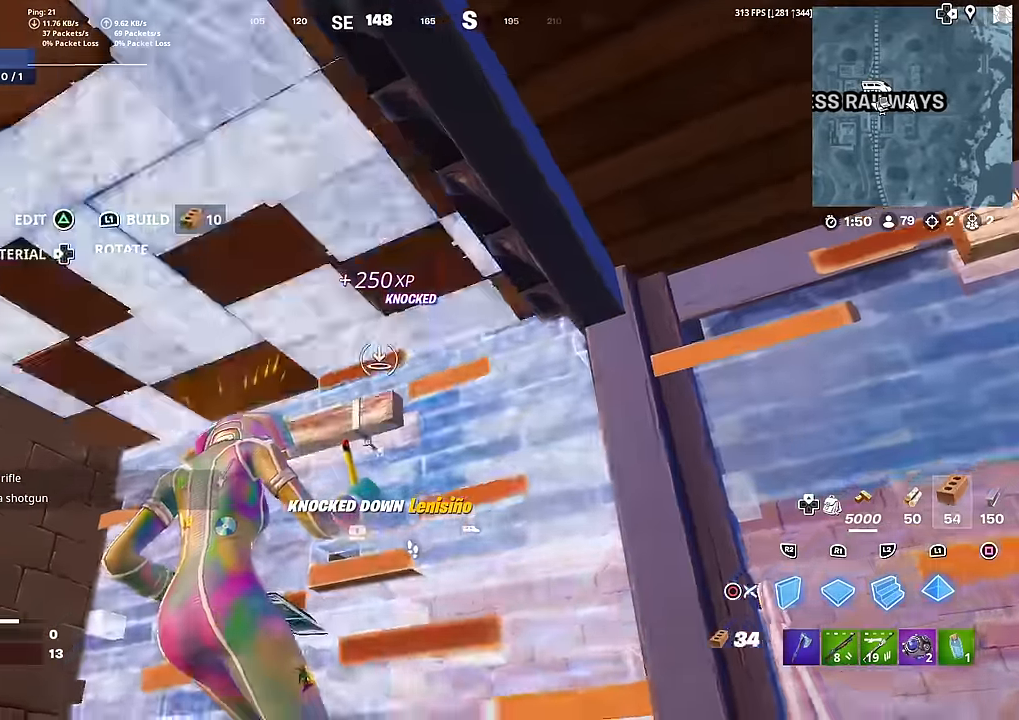
{"buttons": [], "left_stick": "left", "right_stick": "left", "events": [[50, "R1", "up"], [50, "right_stick", "left"], [67, "R2", "down"], [67, "left_stick", "right"], [84, "L1", "up"], [117, "left_stick", "down-right"], [184, "right_stick", "center"], [217, "CIRCLE", "down"], [234, "R2", "up"], [284, "left_stick", "left"], [301, "right_stick", "left"], [334, "CIRCLE", "up"], [367, "R3", "down"], [501, "R3", "up"]]}
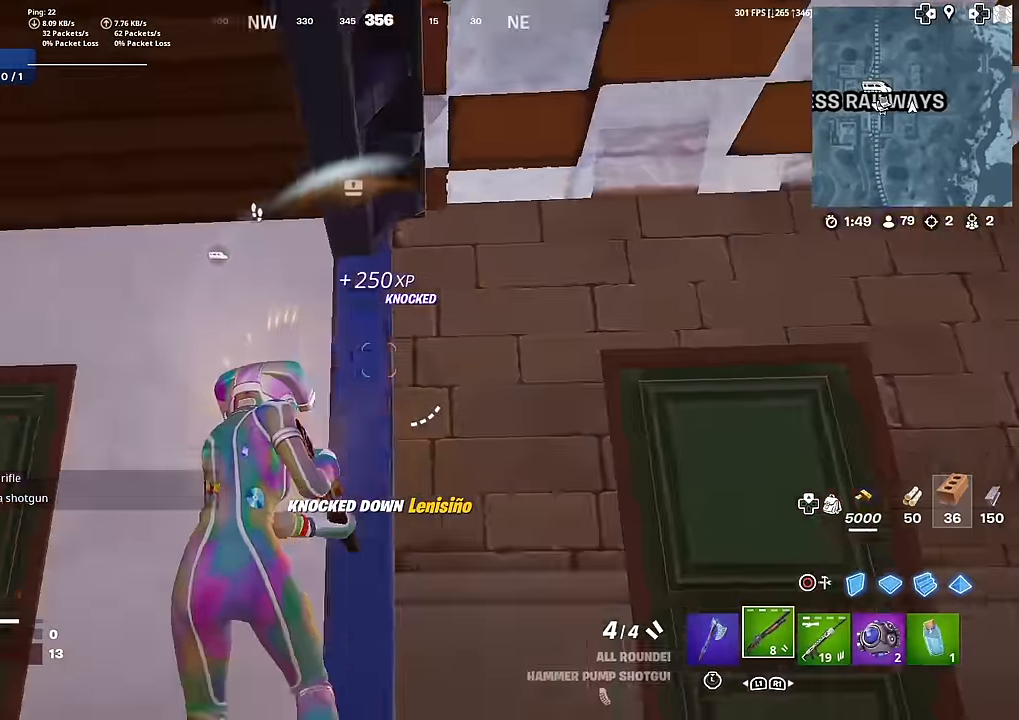
{"buttons": ["R2"], "left_stick": "center", "right_stick": "center", "events": [[50, "left_stick", "up-left"], [83, "right_stick", "down-left"], [117, "L1", "down"], [250, "L1", "up"], [267, "left_stick", "up"], [300, "R2", "down"], [317, "right_stick", "center"], [450, "left_stick", "center"]]}
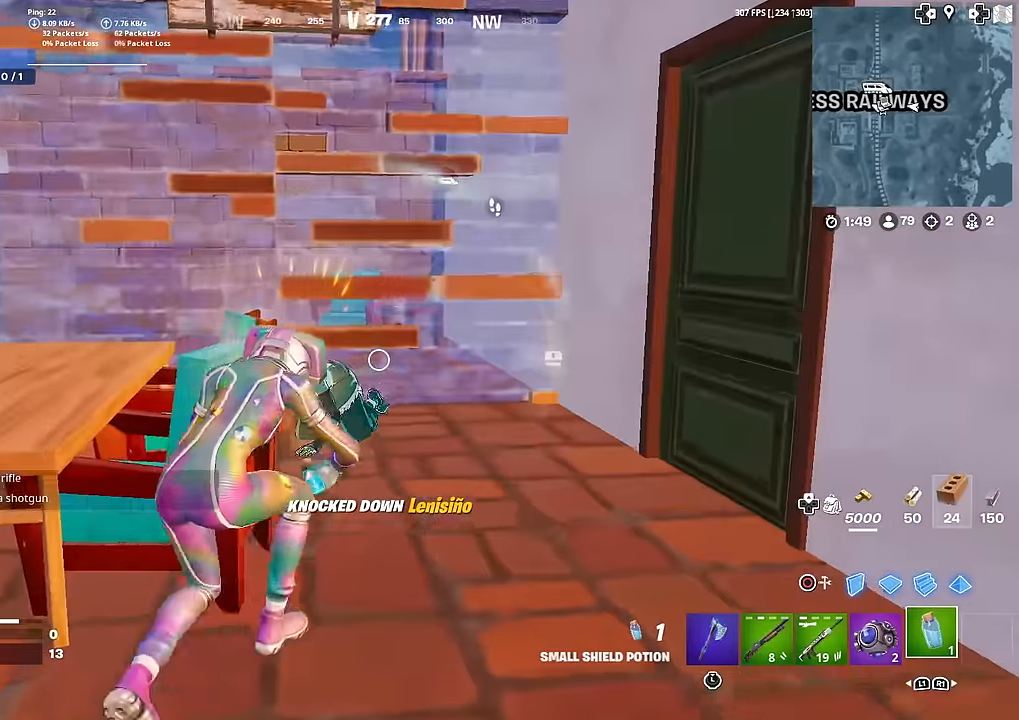
{"buttons": ["R2"], "left_stick": "center", "right_stick": "center", "events": [[84, "R3", "down"], [150, "right_stick", "left"], [184, "R3", "up"], [234, "right_stick", "center"]]}
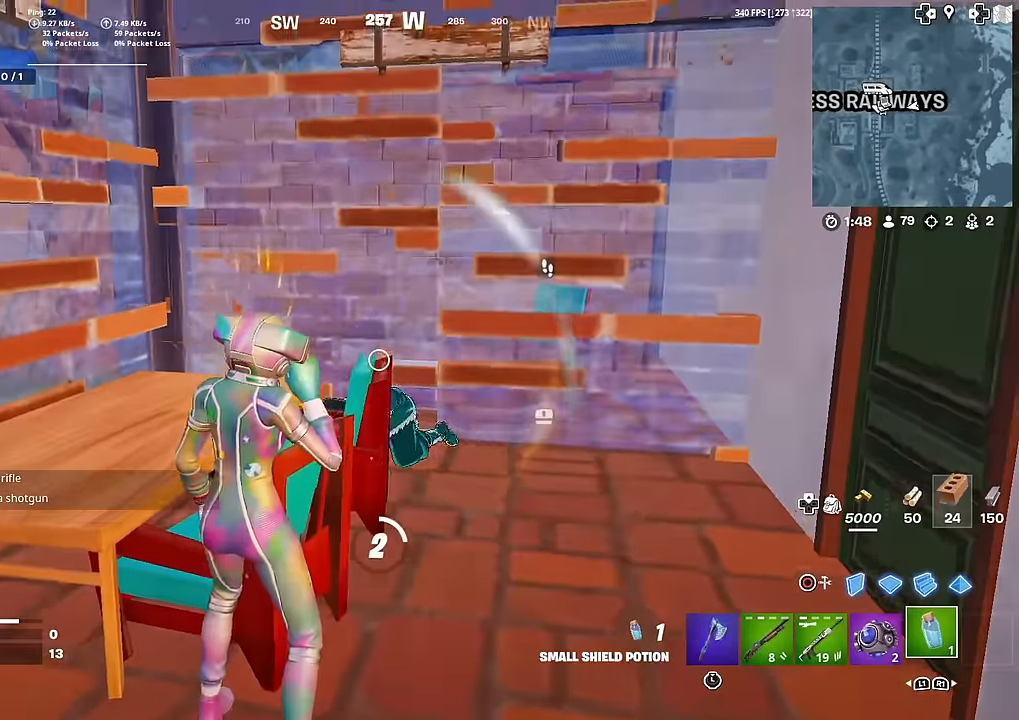
{"buttons": ["R2"], "left_stick": "up-right", "right_stick": "center", "events": [[100, "right_stick", "down-left"], [183, "right_stick", "center"], [233, "left_stick", "right"], [350, "right_stick", "right"], [450, "left_stick", "up-right"], [484, "right_stick", "center"]]}
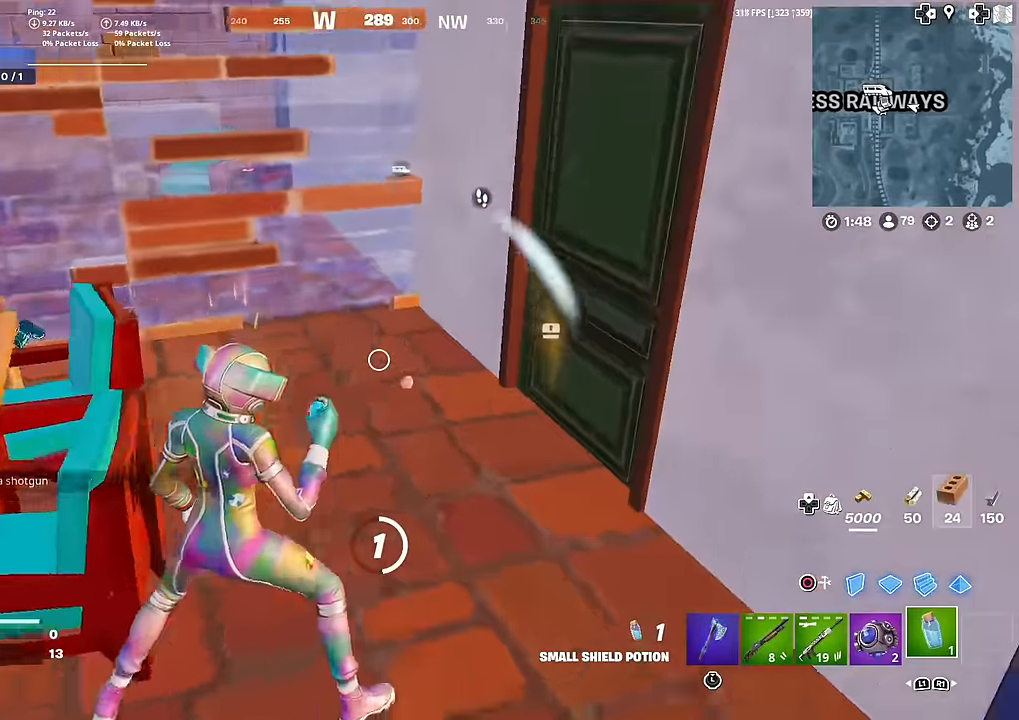
{"buttons": ["R2"], "left_stick": "up-left", "right_stick": "up-left", "events": [[17, "left_stick", "up"], [134, "left_stick", "center"], [184, "left_stick", "down-right"], [401, "left_stick", "center"], [451, "left_stick", "up-left"], [501, "right_stick", "up-left"]]}
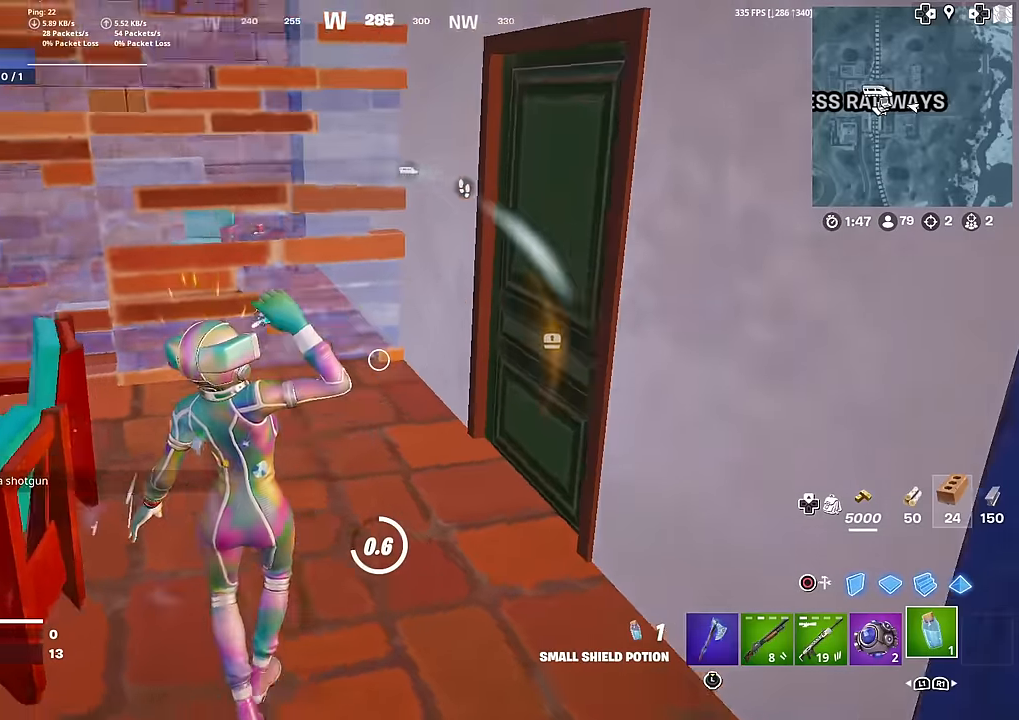
{"buttons": ["R2"], "left_stick": "up-left", "right_stick": "center", "events": [[66, "left_stick", "left"], [267, "left_stick", "up-left"], [300, "right_stick", "center"]]}
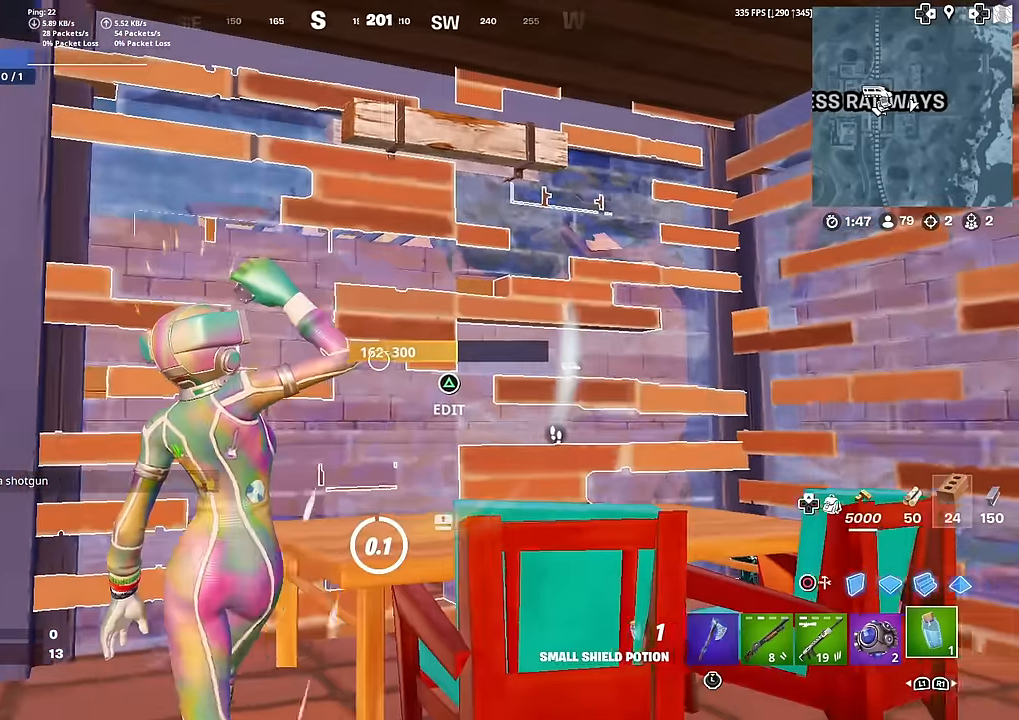
{"buttons": ["CIRCLE", "L2"], "left_stick": "up-right", "right_stick": "down-right", "events": [[100, "R2", "up"], [284, "CIRCLE", "down"], [317, "left_stick", "up"], [401, "L2", "down"], [417, "CIRCLE", "up"], [467, "left_stick", "up-right"], [501, "CIRCLE", "down"], [501, "right_stick", "down-right"]]}
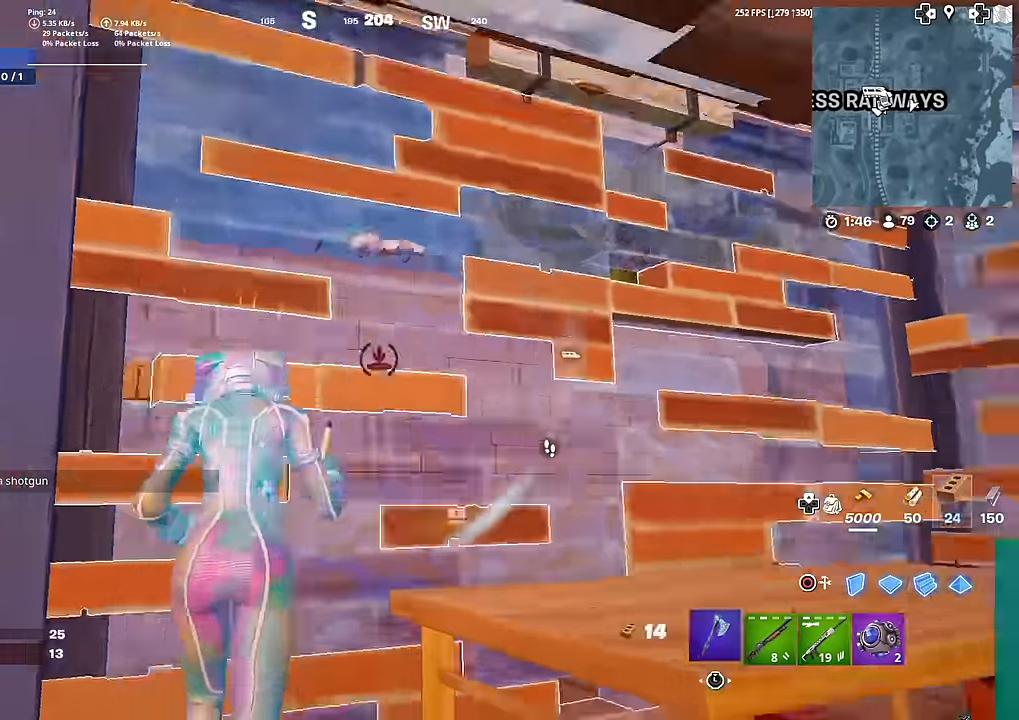
{"buttons": [], "left_stick": "center", "right_stick": "center", "events": [[50, "L2", "up"], [117, "CIRCLE", "up"], [150, "R1", "down"], [217, "left_stick", "center"], [233, "right_stick", "down"], [250, "R1", "up"], [350, "right_stick", "center"], [367, "left_stick", "right"], [467, "left_stick", "center"]]}